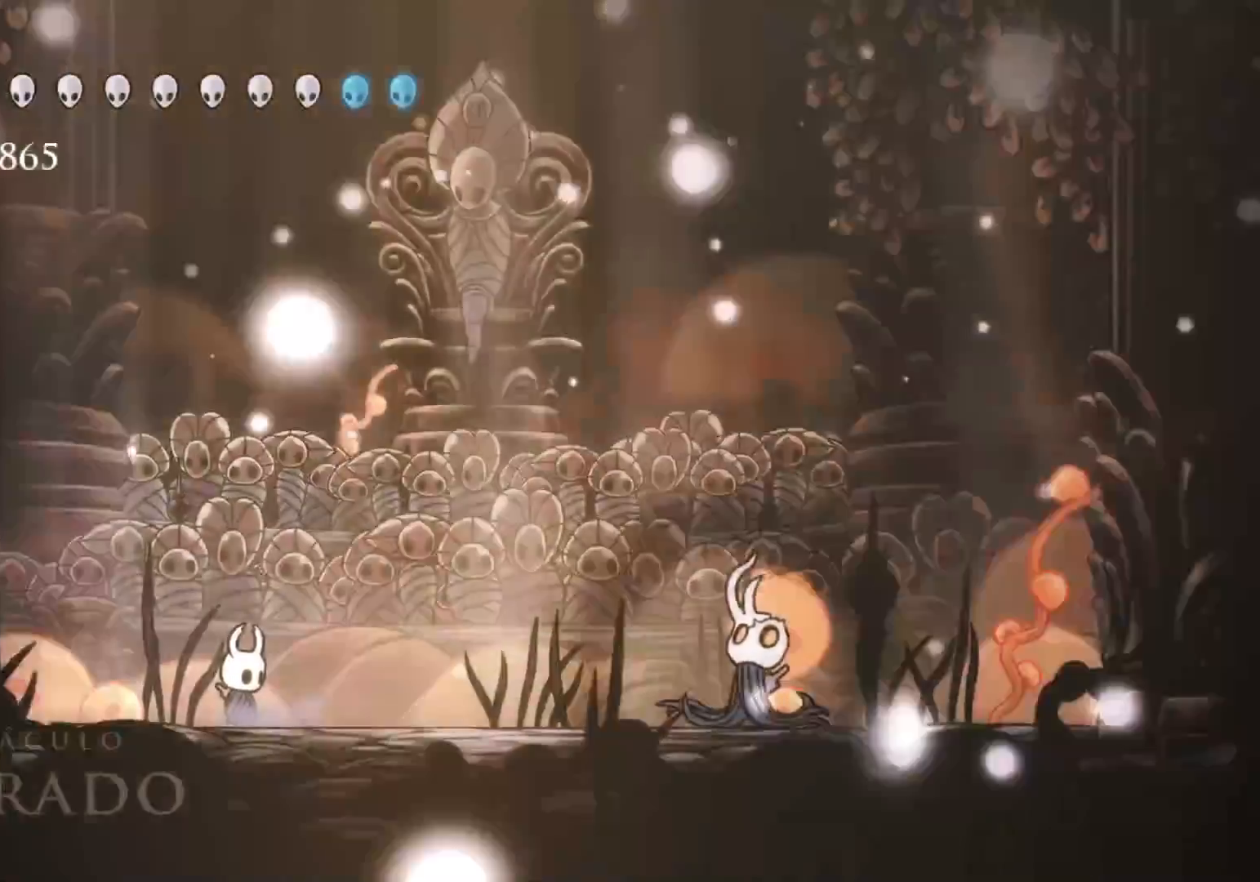
Gameplay with keyboard and mouse; each line is a JSON object with the keys and mouse buttons held at the frame after it. "events" lists presses ("down") and releases ("up") of "1", "2", "3", "4", "5", "a", "alt", "c", "ctrl", "d", "e", "f", "q", "r", "s", "shift", "space", "tab", "v", "w", "x", "z", "mouse_left", "mouse_middle", "mouse_right", "mouse_wheel_up" and "mouse_wheel_down" between this image and that frame as [ms after this image, input, new state], when the widget could be followed in between. "mouse_left", "mouse_middle", "mouse_right", "mouse_wheel_up", "mouse_wheel_down" = the "left", "middle", "right", "wheel_up", "wheel_down" buttons of the "mouse" list. No other keys are recorded. Mouse movement is not recorded.
{"keys": ["f"], "mouse": [], "events": [[416, "f", "down"]]}
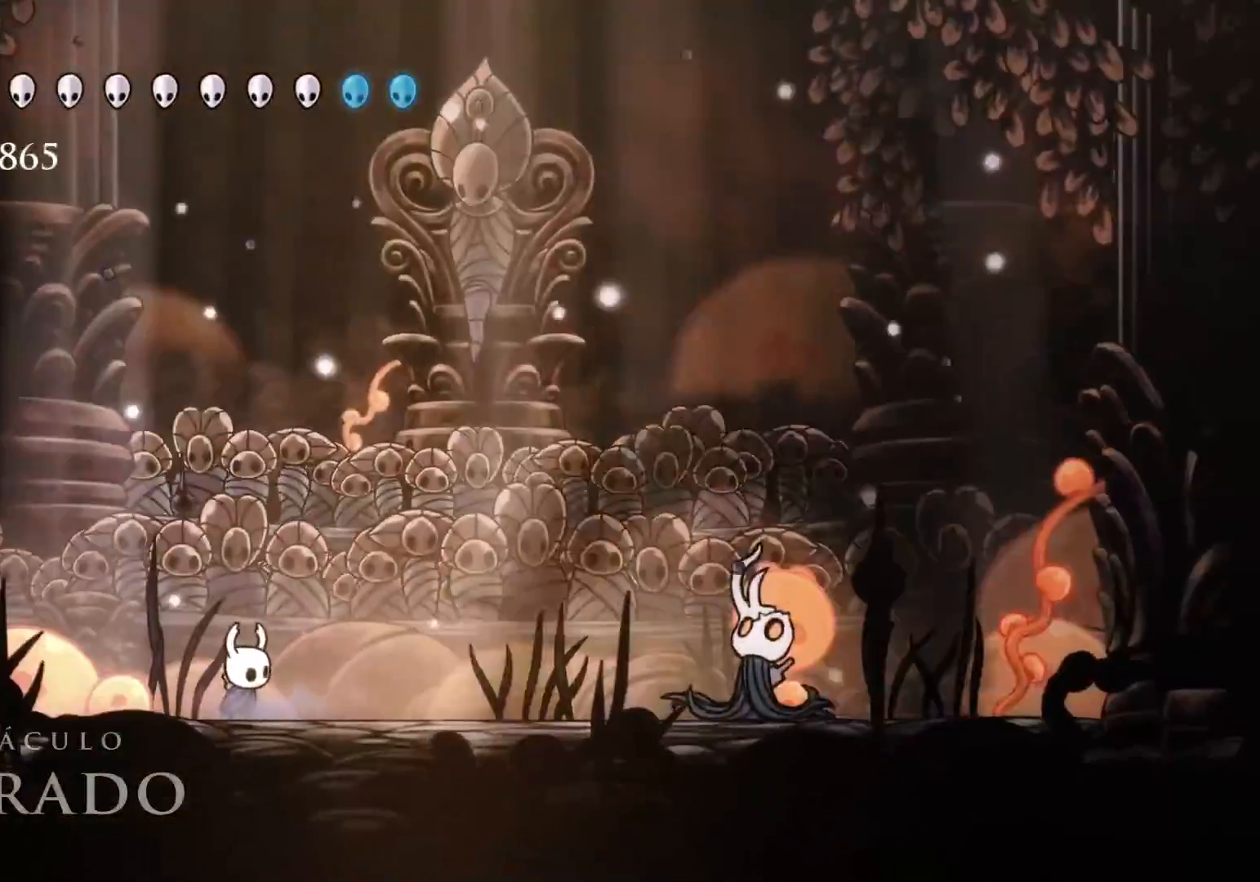
{"keys": ["f"], "mouse": [], "events": []}
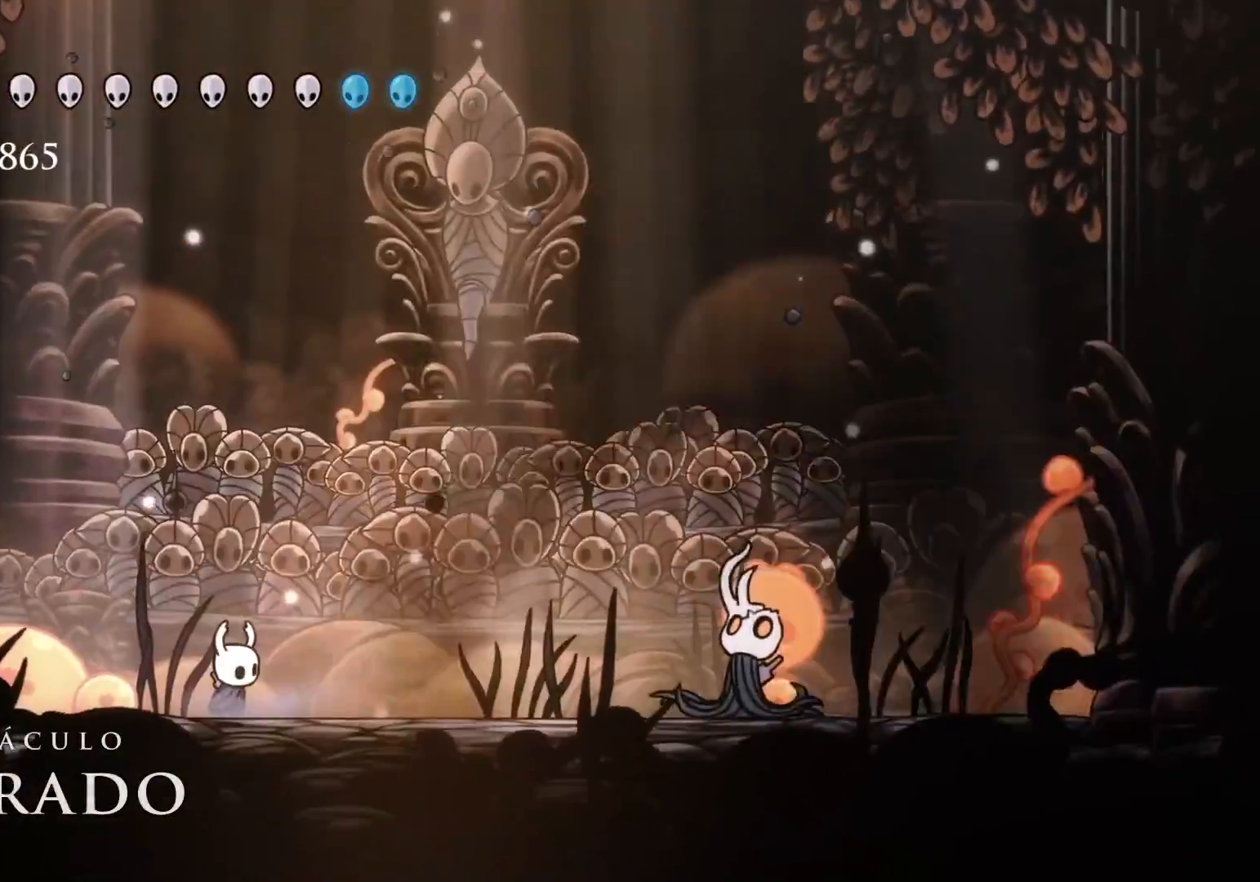
{"keys": ["f"], "mouse": [], "events": []}
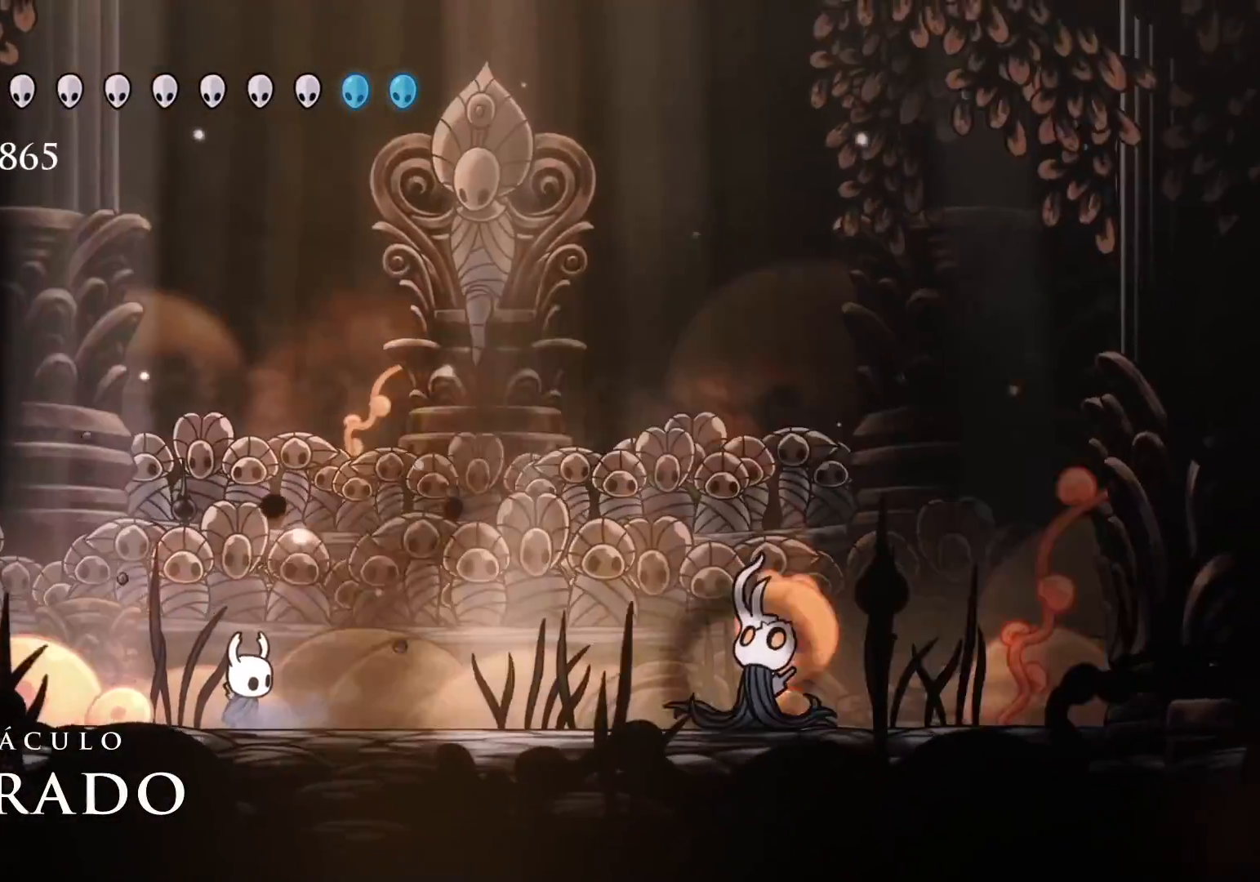
{"keys": ["f"], "mouse": ["right"], "events": [[100, "mouse_right", "down"], [183, "mouse_right", "up"], [283, "mouse_right", "down"], [333, "mouse_right", "up"], [416, "mouse_right", "down"]]}
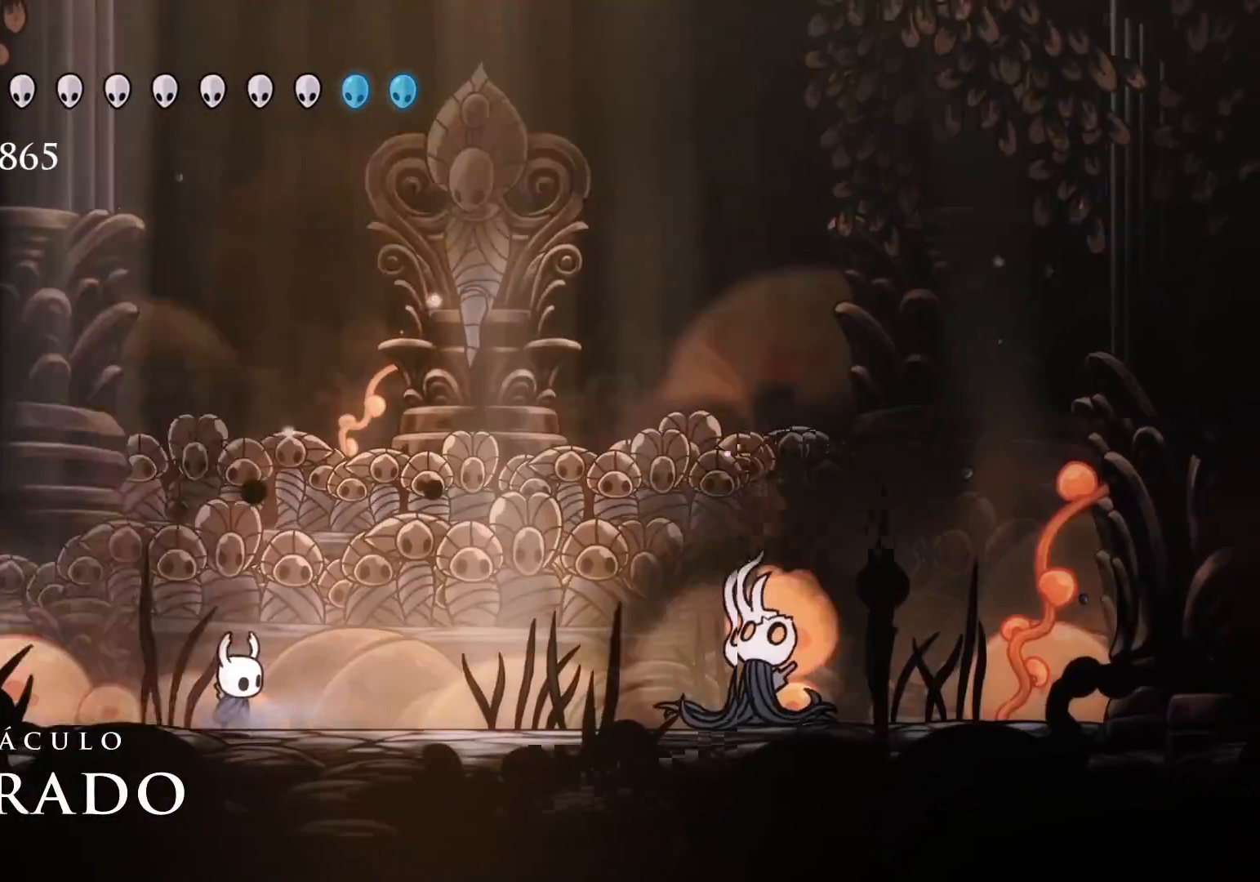
{"keys": [], "mouse": ["left"], "events": [[66, "mouse_right", "up"], [300, "shift", "down"], [350, "shift", "up"], [483, "f", "up"], [483, "mouse_left", "down"]]}
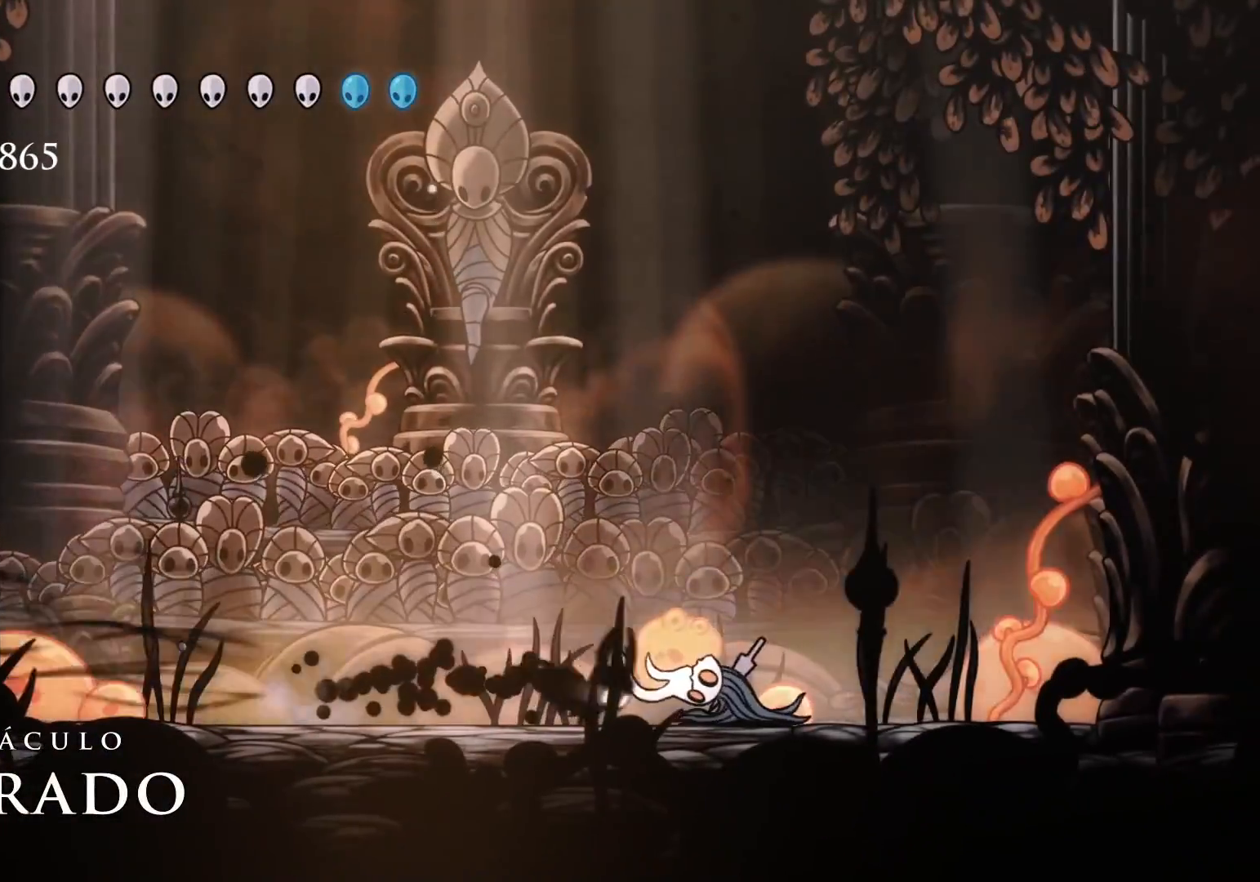
{"keys": ["f"], "mouse": [], "events": [[166, "mouse_left", "up"], [500, "f", "down"]]}
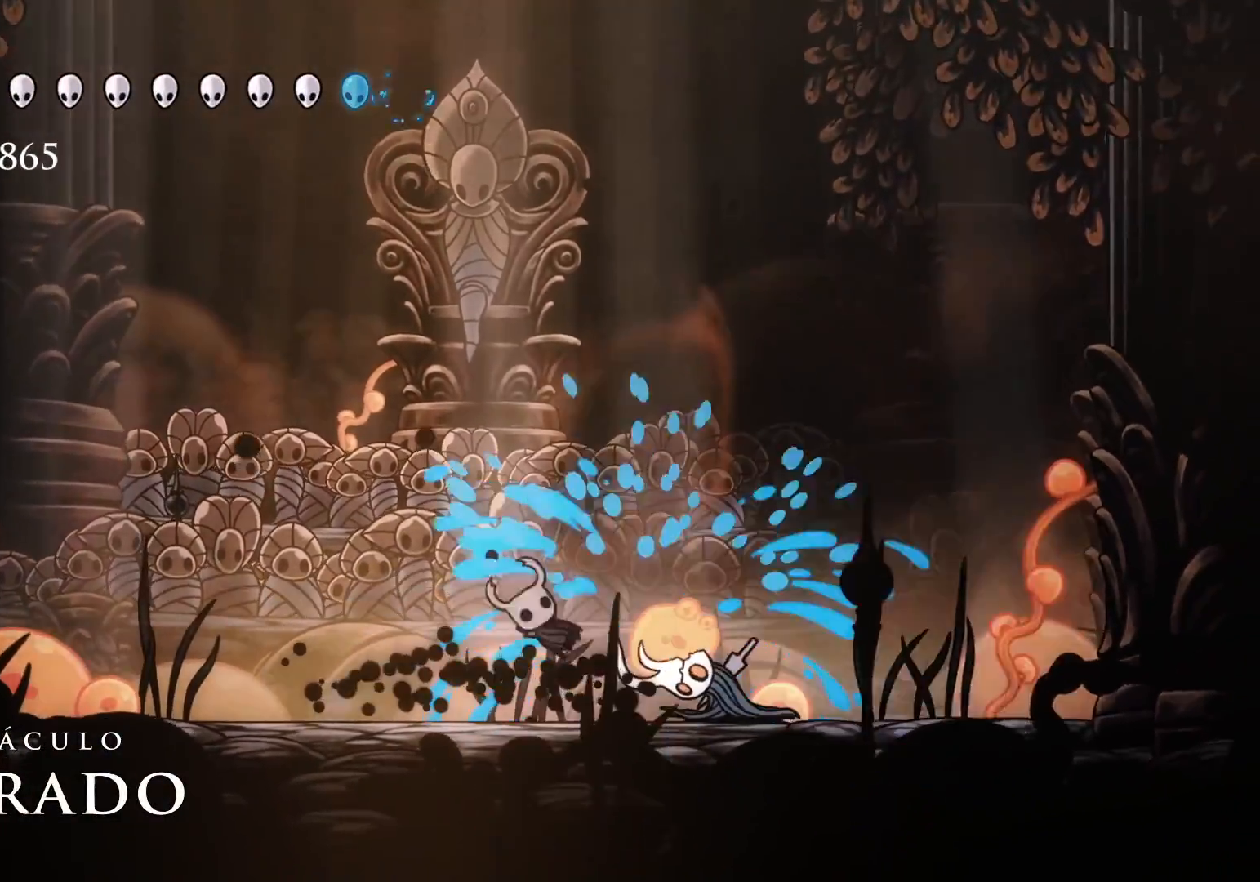
{"keys": ["f"], "mouse": [], "events": [[233, "mouse_left", "down"], [383, "mouse_left", "up"]]}
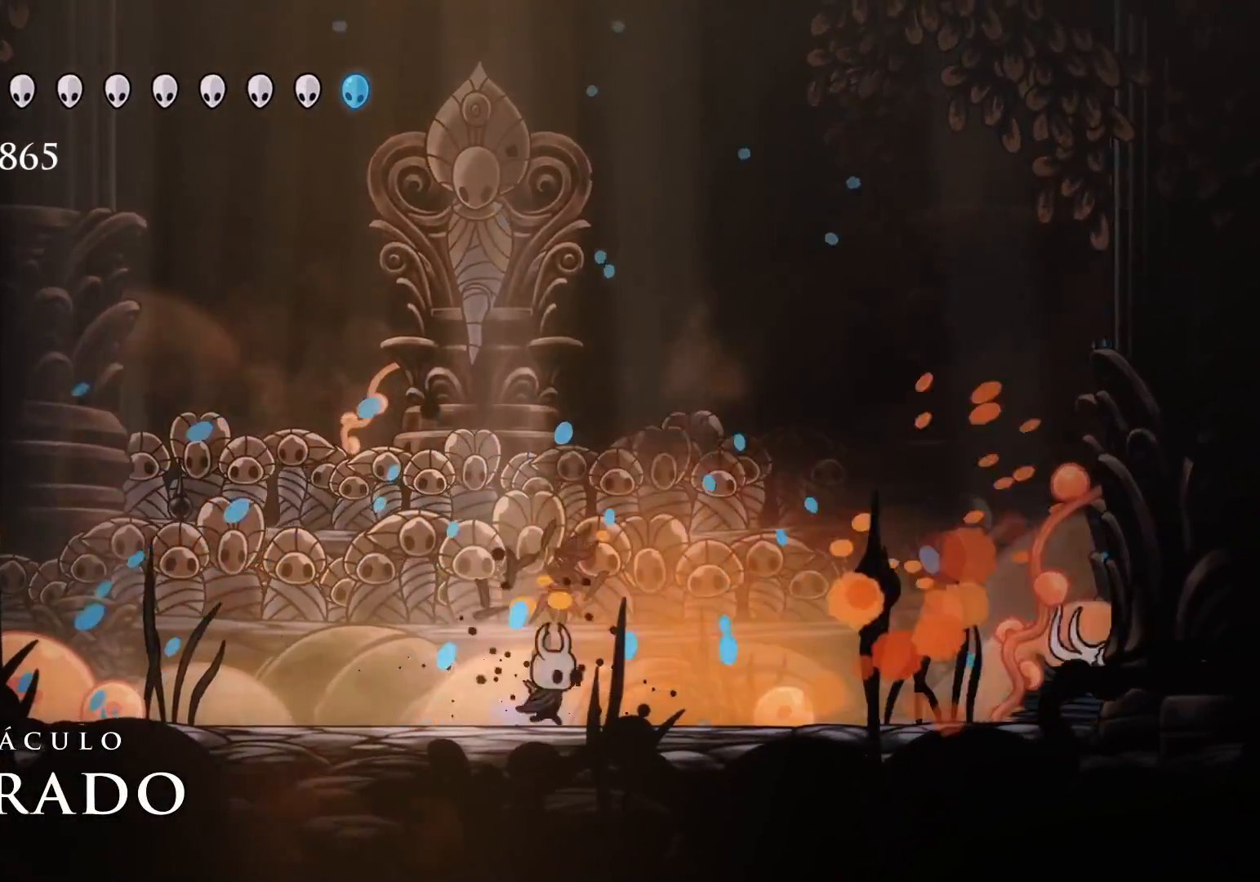
{"keys": ["f"], "mouse": [], "events": []}
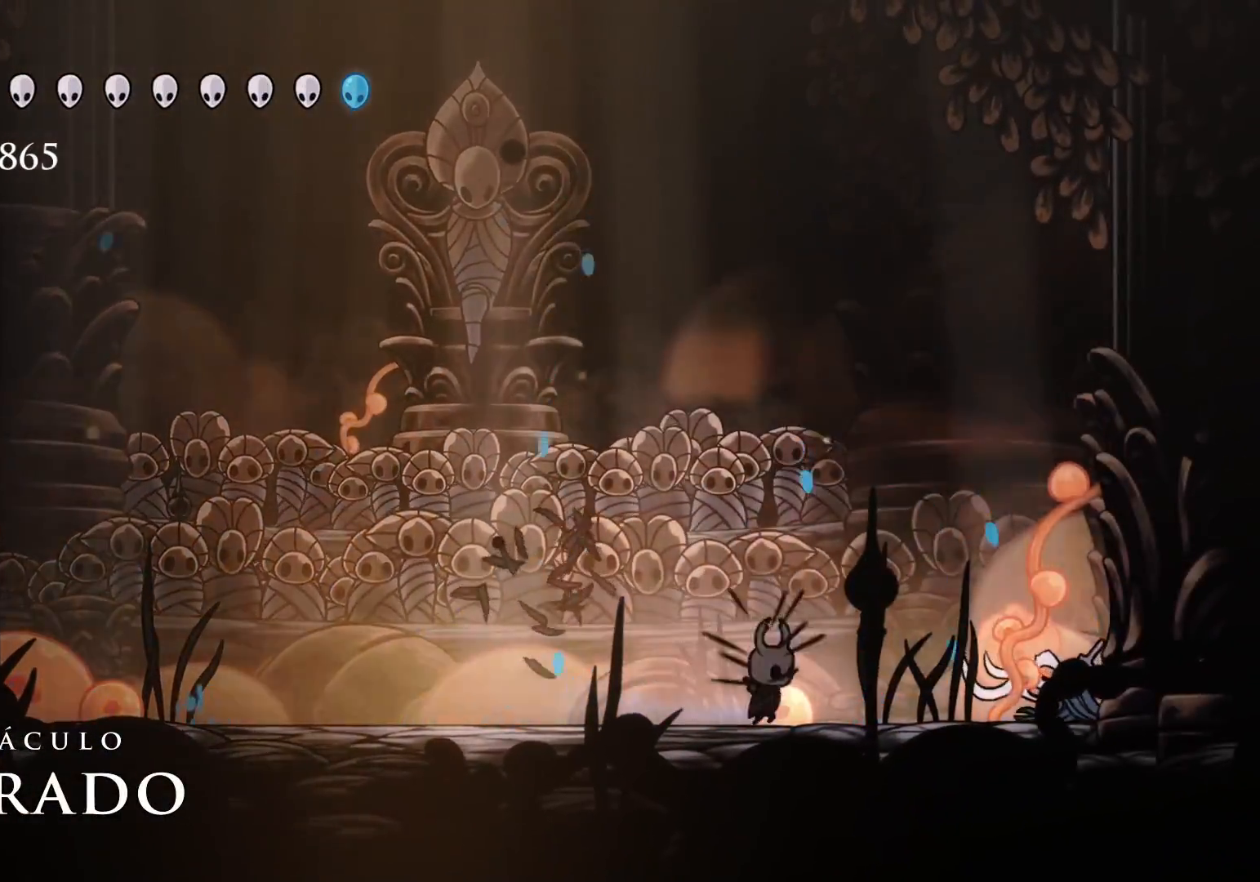
{"keys": ["f"], "mouse": ["left"], "events": [[83, "mouse_left", "down"], [216, "mouse_left", "up"], [366, "mouse_left", "down"]]}
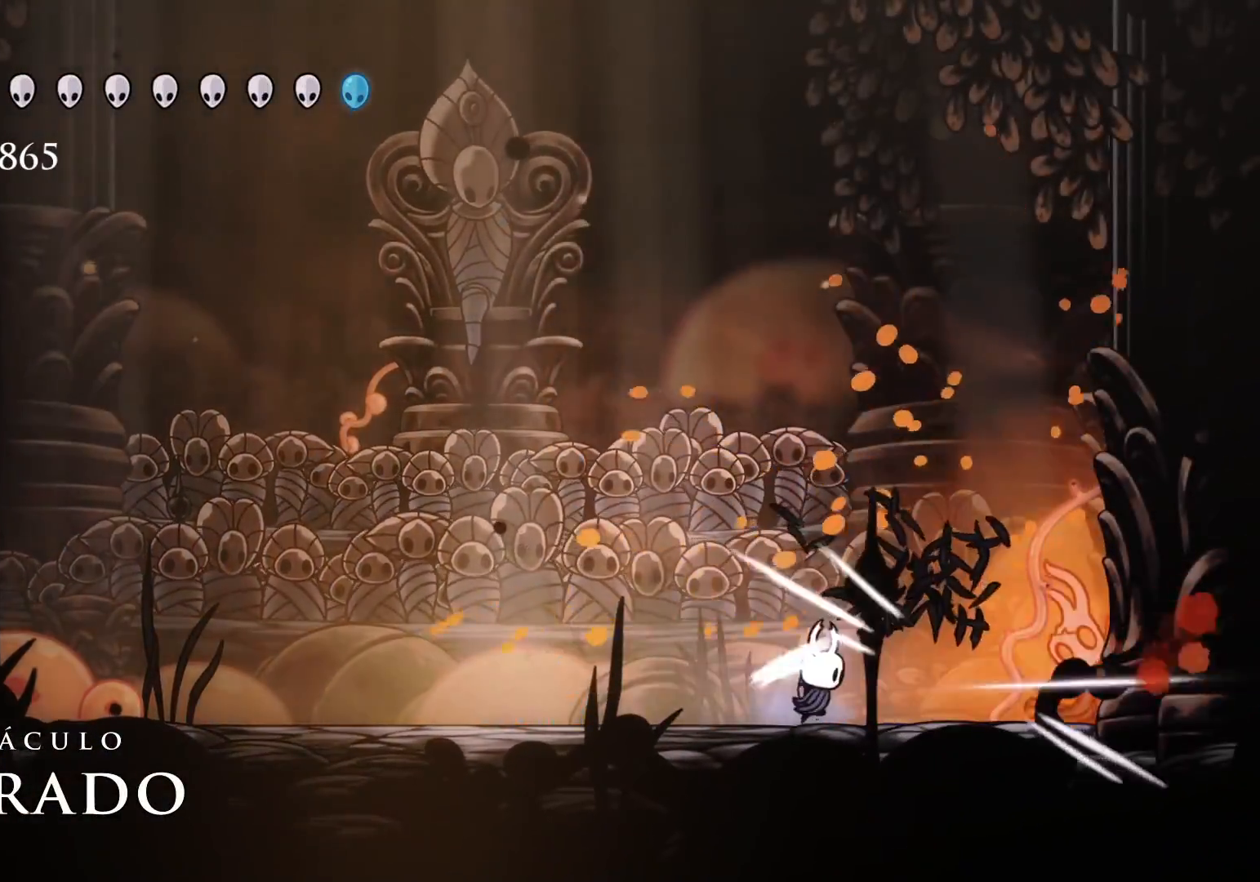
{"keys": ["f", "shift"], "mouse": [], "events": [[50, "mouse_left", "up"], [150, "mouse_left", "down"], [333, "mouse_left", "up"], [333, "shift", "down"]]}
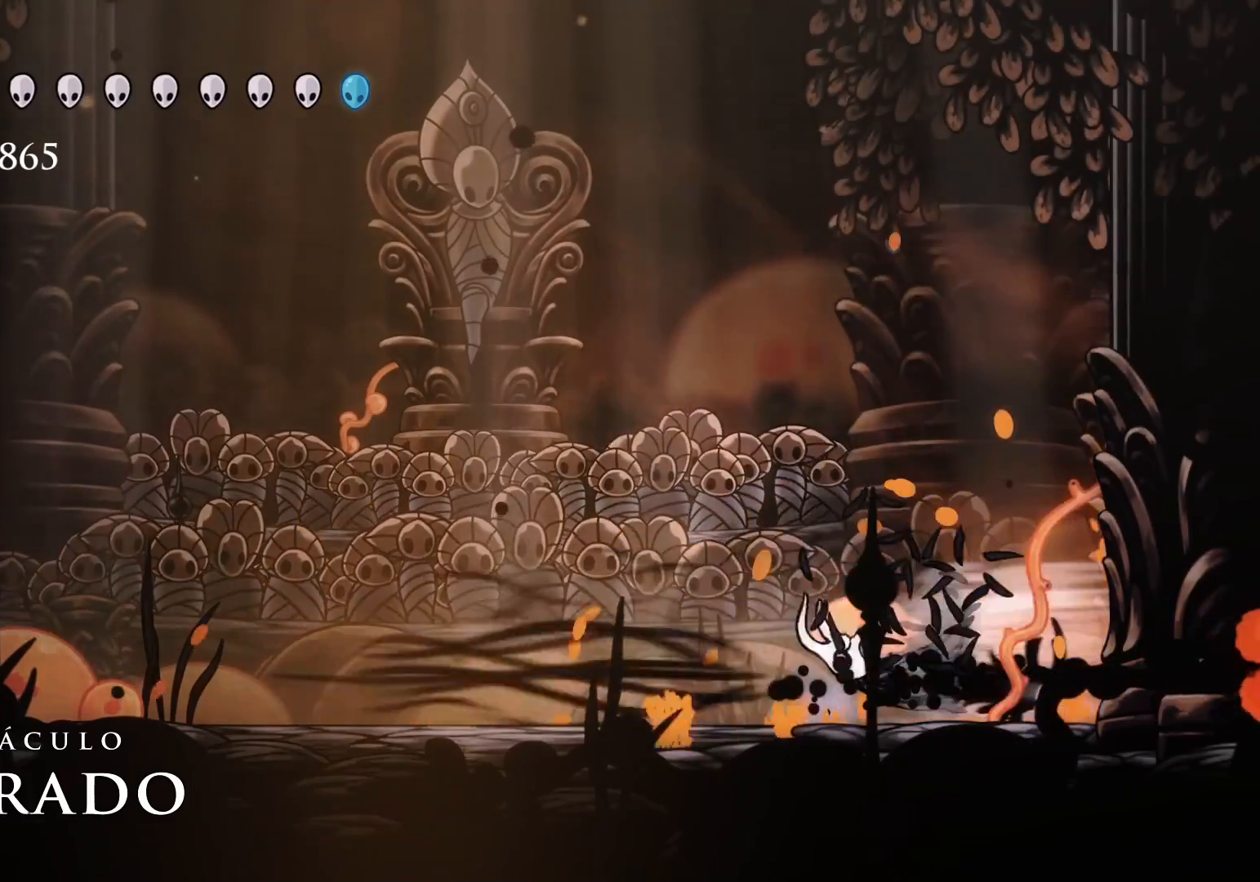
{"keys": ["s"], "mouse": [], "events": [[16, "f", "up"], [16, "shift", "up"], [66, "s", "down"], [250, "mouse_right", "down"], [400, "mouse_right", "up"]]}
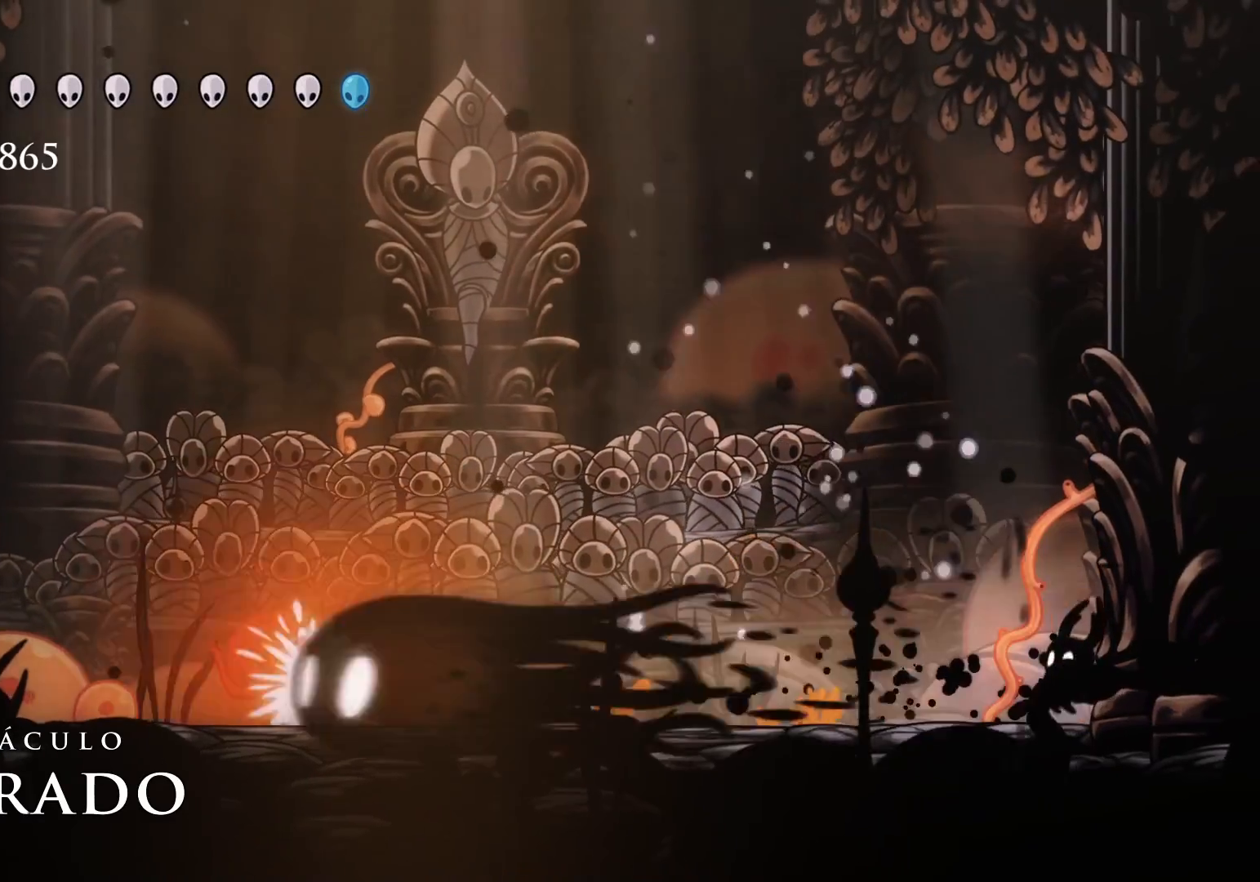
{"keys": ["s"], "mouse": ["right"], "events": [[366, "mouse_right", "down"]]}
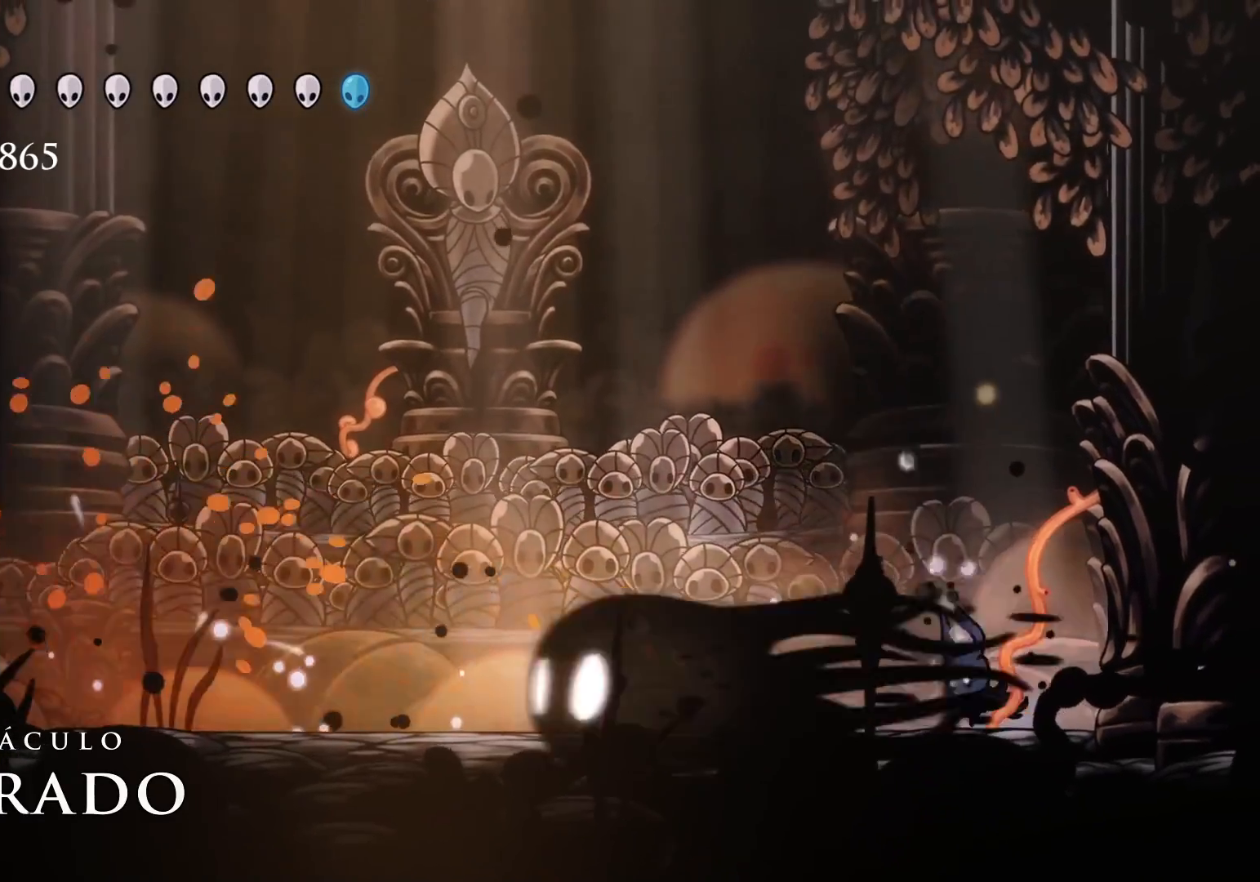
{"keys": ["s"], "mouse": [], "events": [[16, "mouse_right", "up"]]}
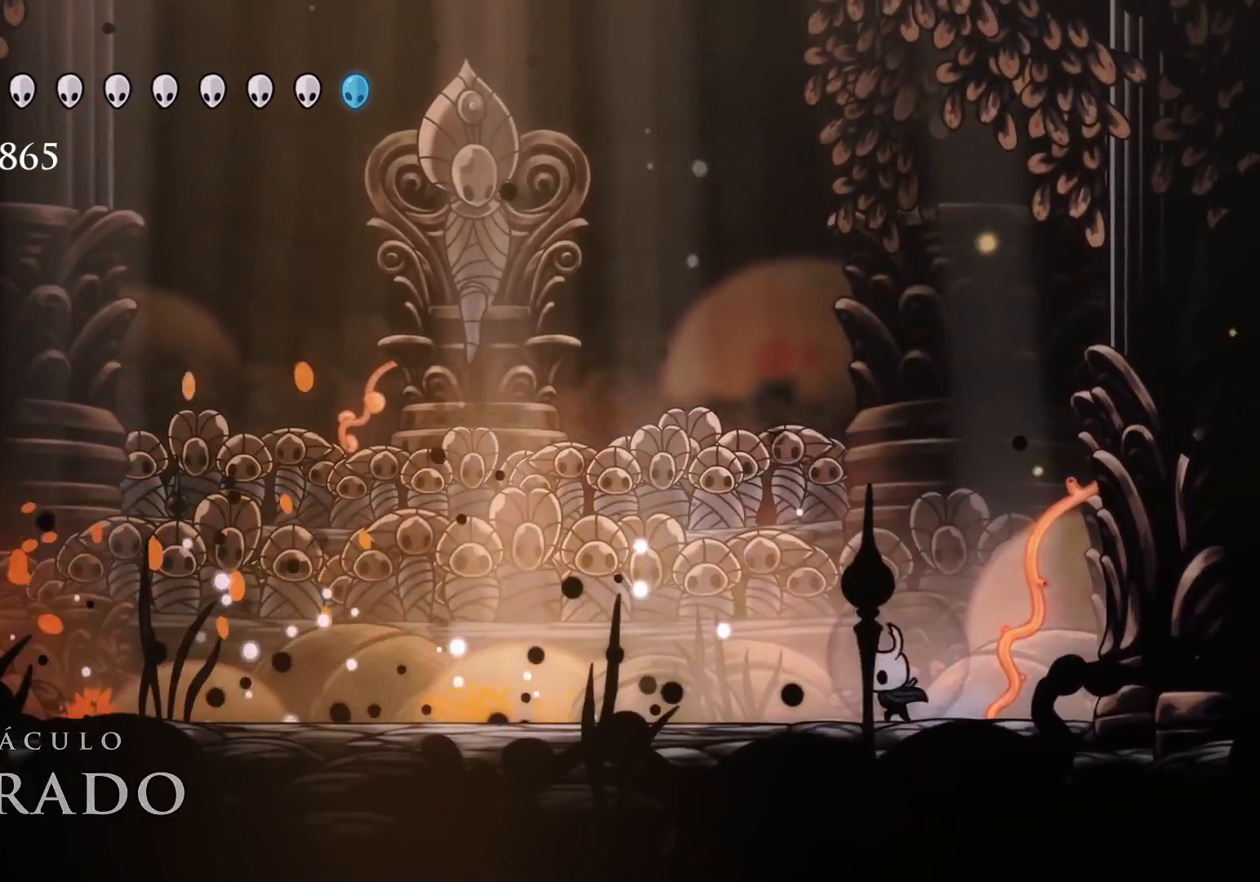
{"keys": ["s"], "mouse": [], "events": []}
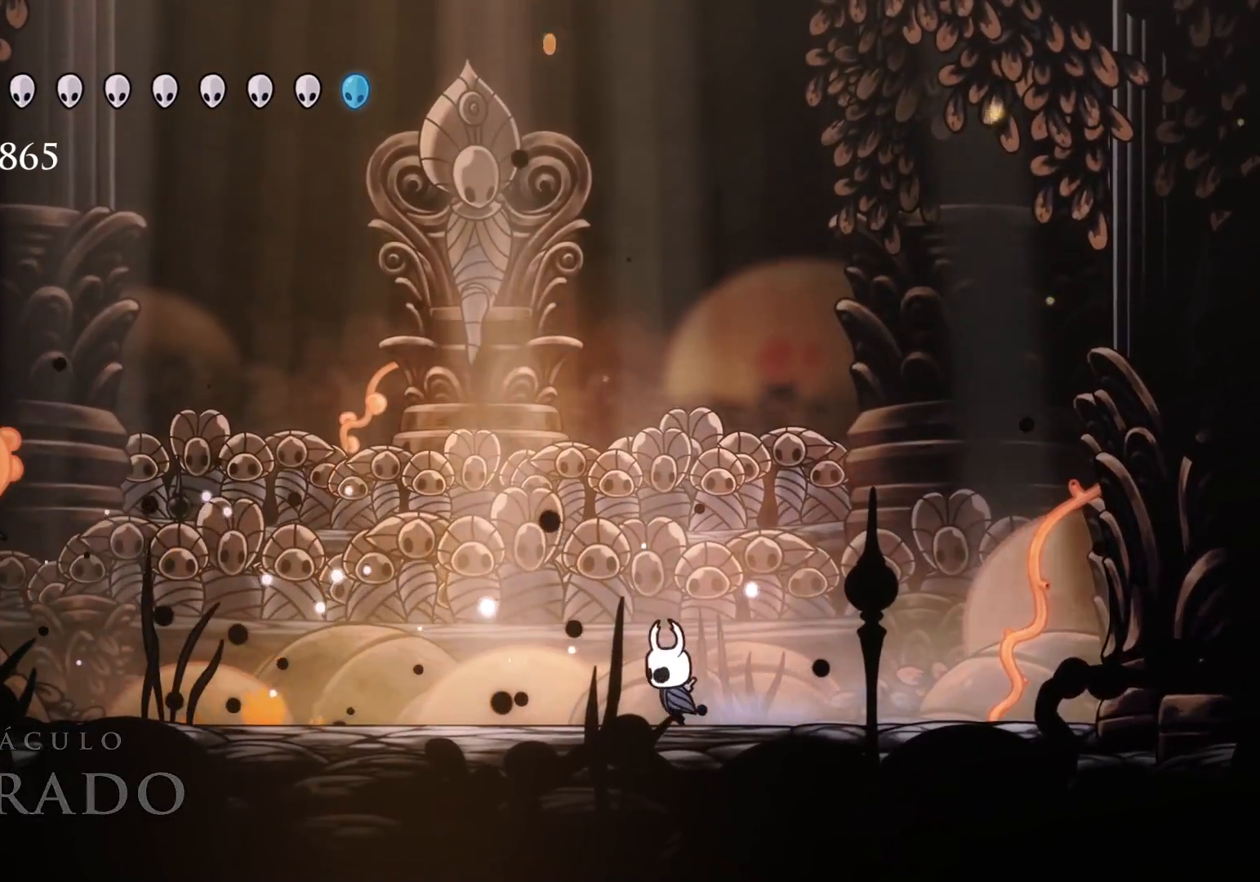
{"keys": ["e", "s"], "mouse": [], "events": [[300, "s", "up"], [433, "e", "down"], [483, "s", "down"]]}
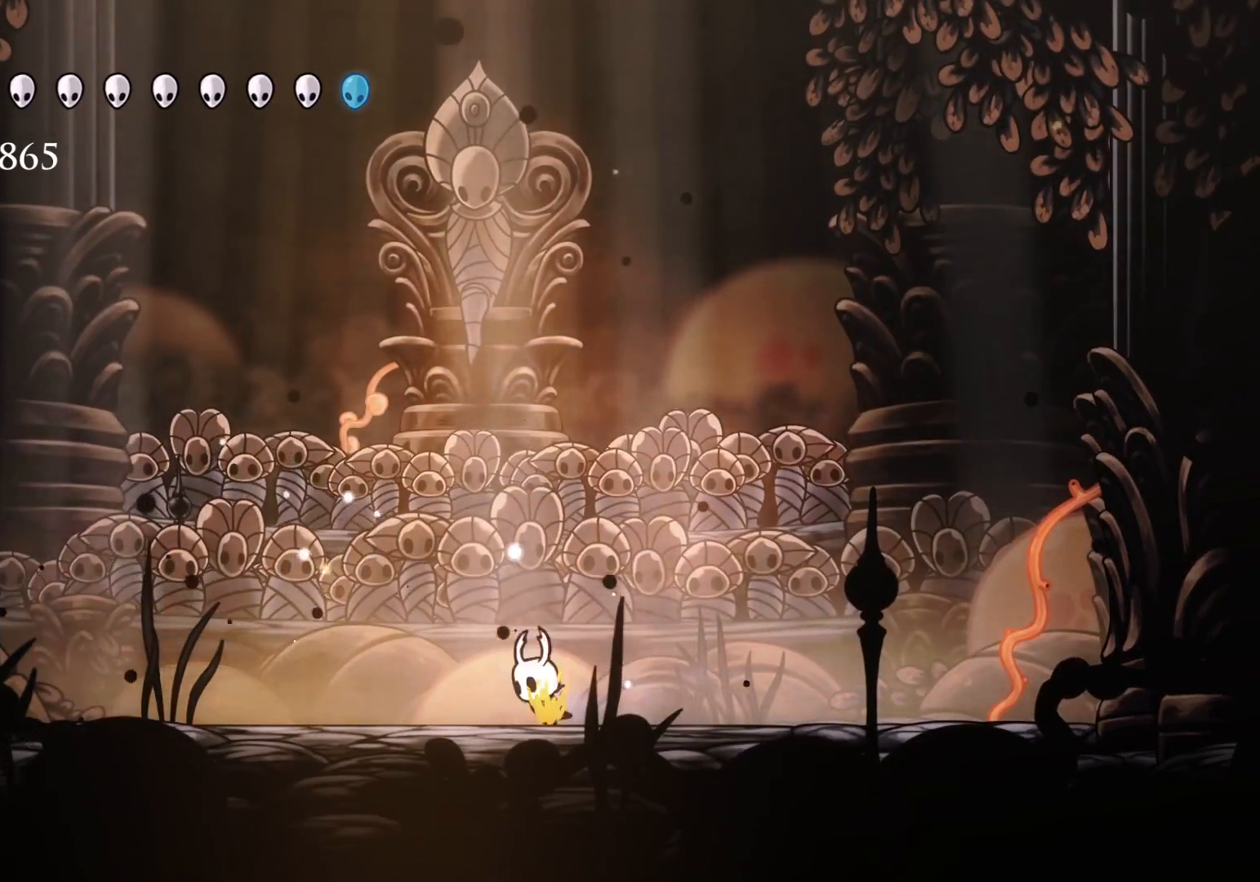
{"keys": ["e", "f"], "mouse": [], "events": [[166, "mouse_left", "down"], [400, "mouse_left", "up"], [450, "f", "down"], [450, "s", "up"]]}
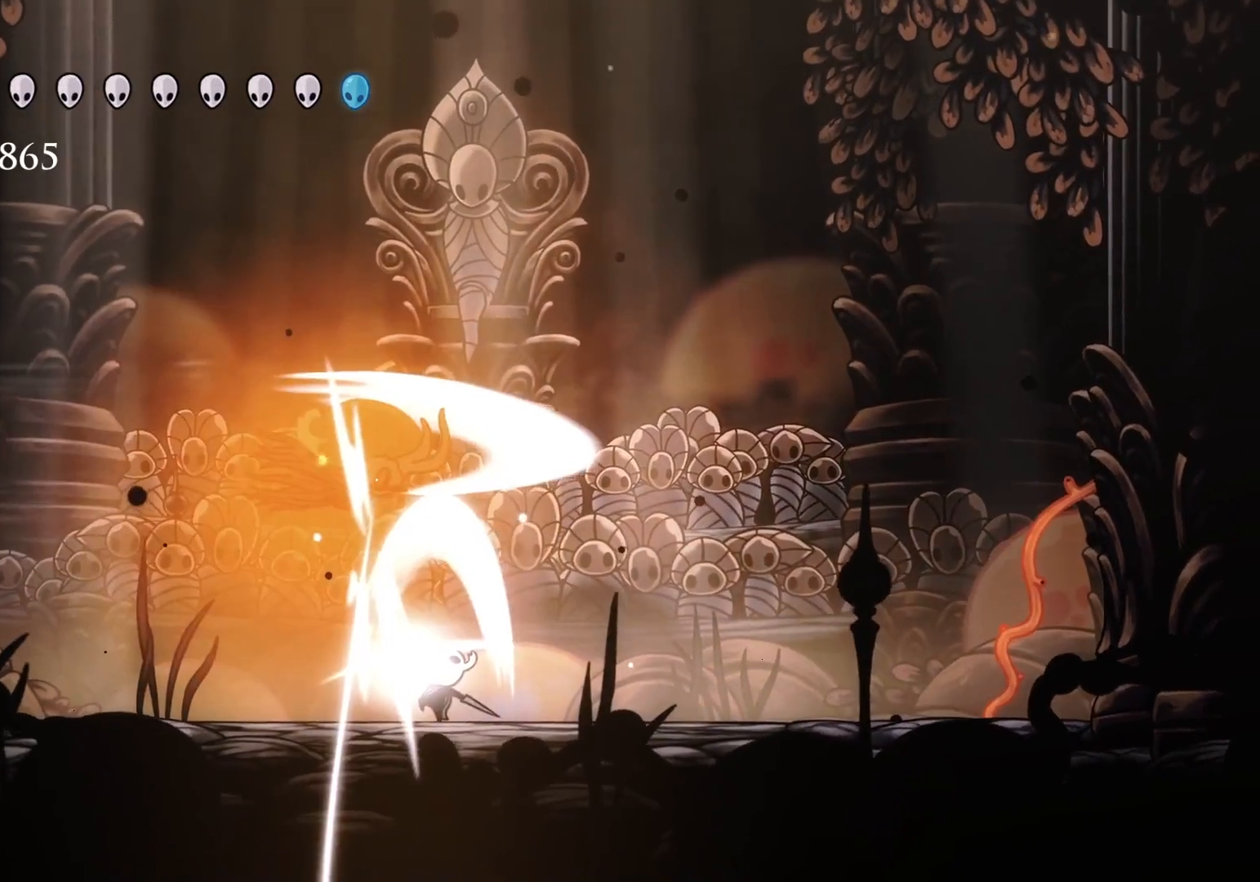
{"keys": [], "mouse": [], "events": [[133, "e", "up"], [416, "f", "up"]]}
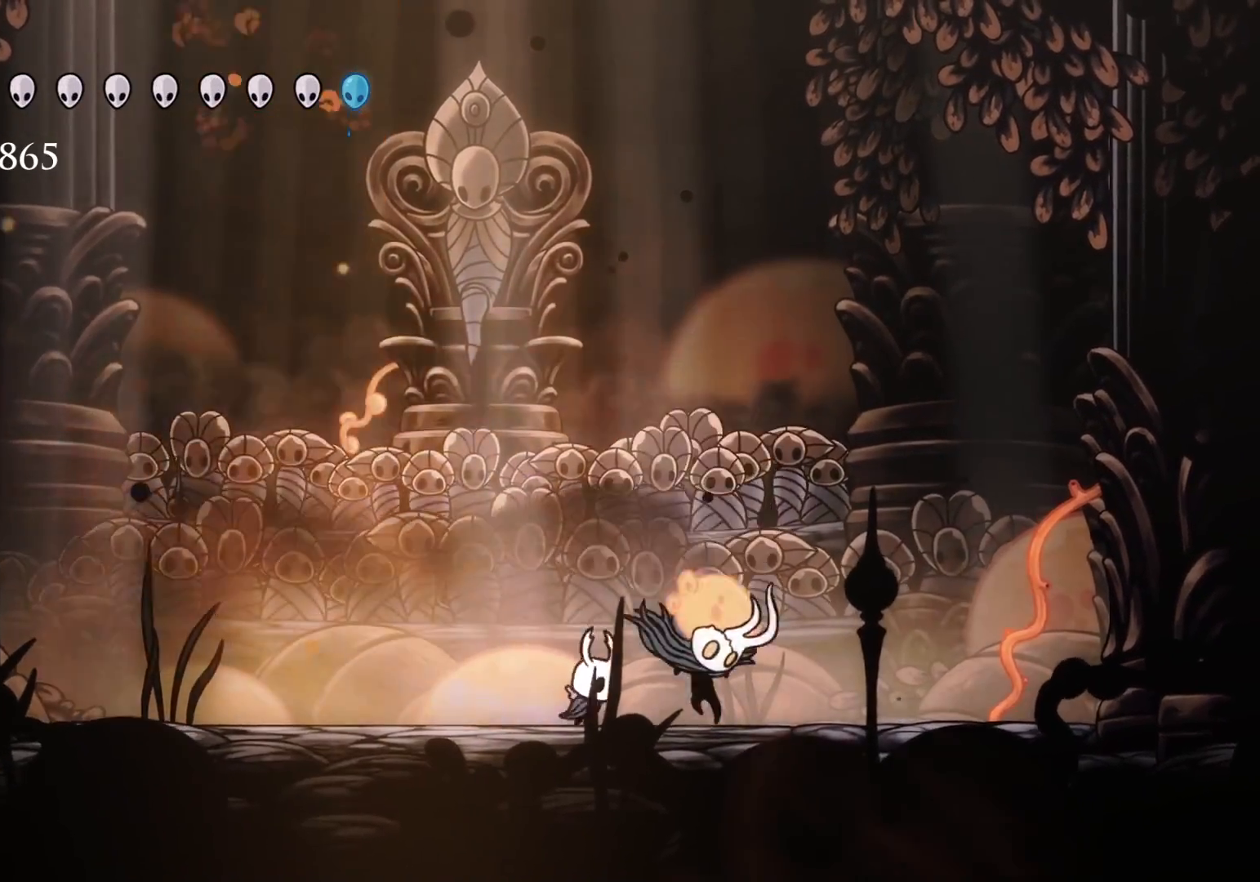
{"keys": ["f"], "mouse": ["left"], "events": [[16, "f", "down"], [66, "mouse_left", "down"], [200, "mouse_left", "up"], [383, "mouse_left", "down"]]}
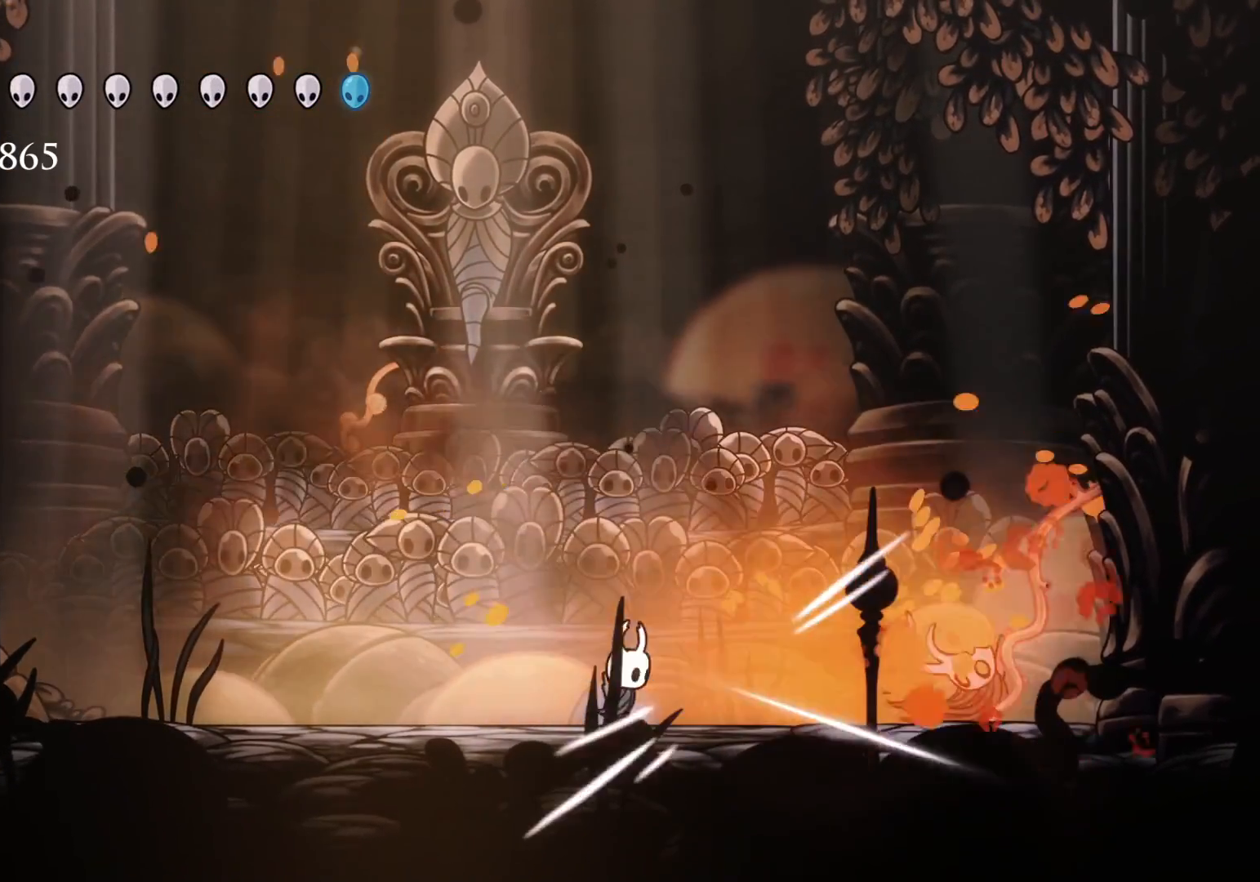
{"keys": ["f"], "mouse": [], "events": [[33, "mouse_left", "up"]]}
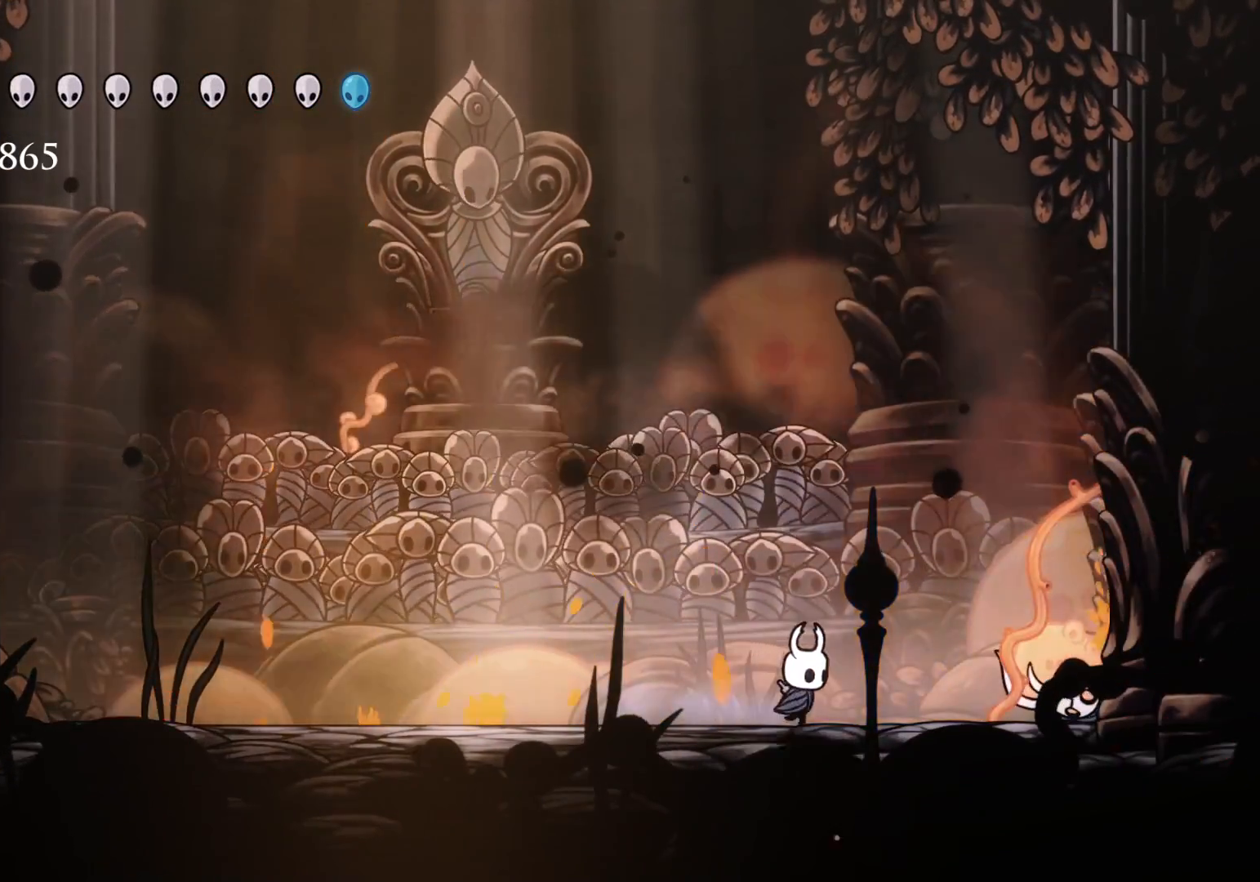
{"keys": ["f"], "mouse": ["left"], "events": [[133, "mouse_left", "down"], [266, "mouse_left", "up"], [466, "mouse_left", "down"]]}
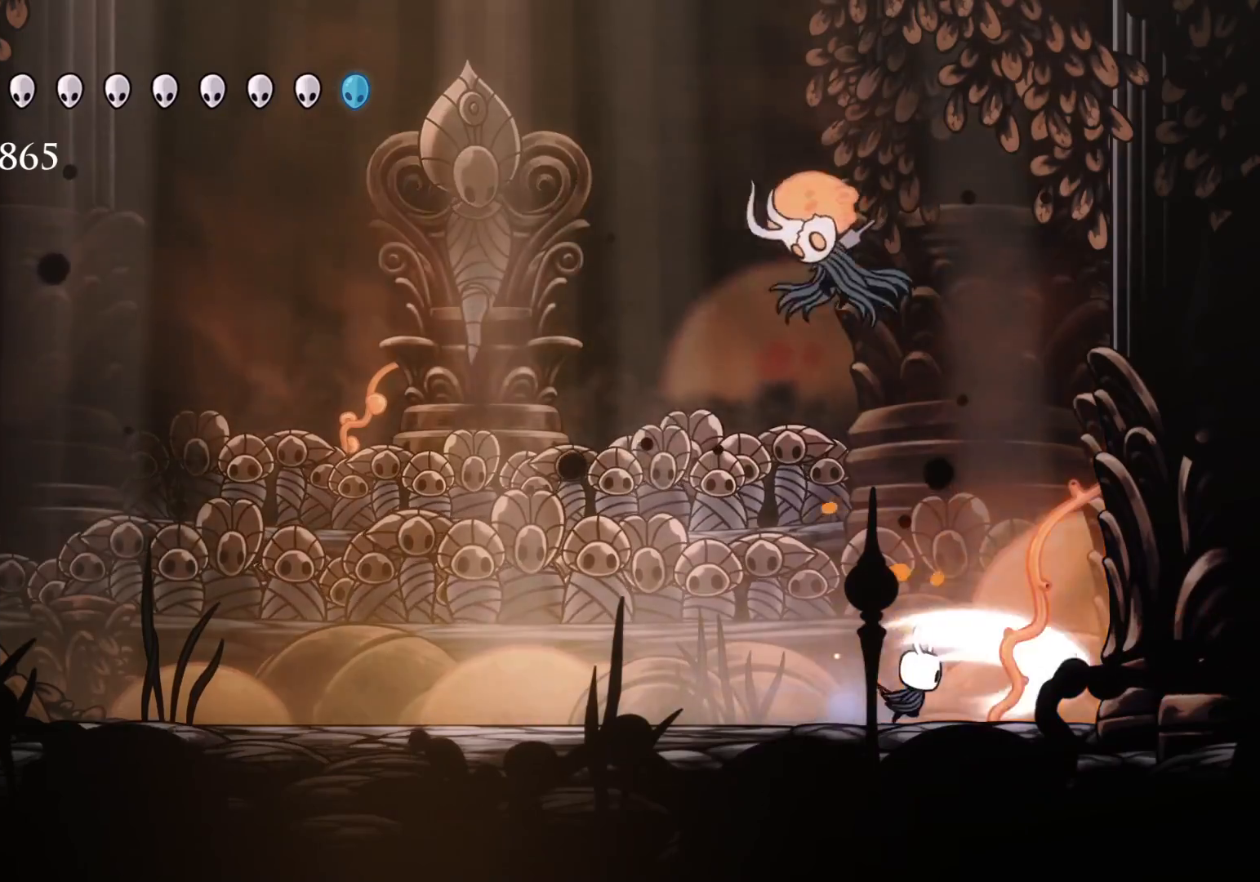
{"keys": ["s"], "mouse": [], "events": [[100, "mouse_left", "up"], [233, "f", "up"], [283, "s", "down"]]}